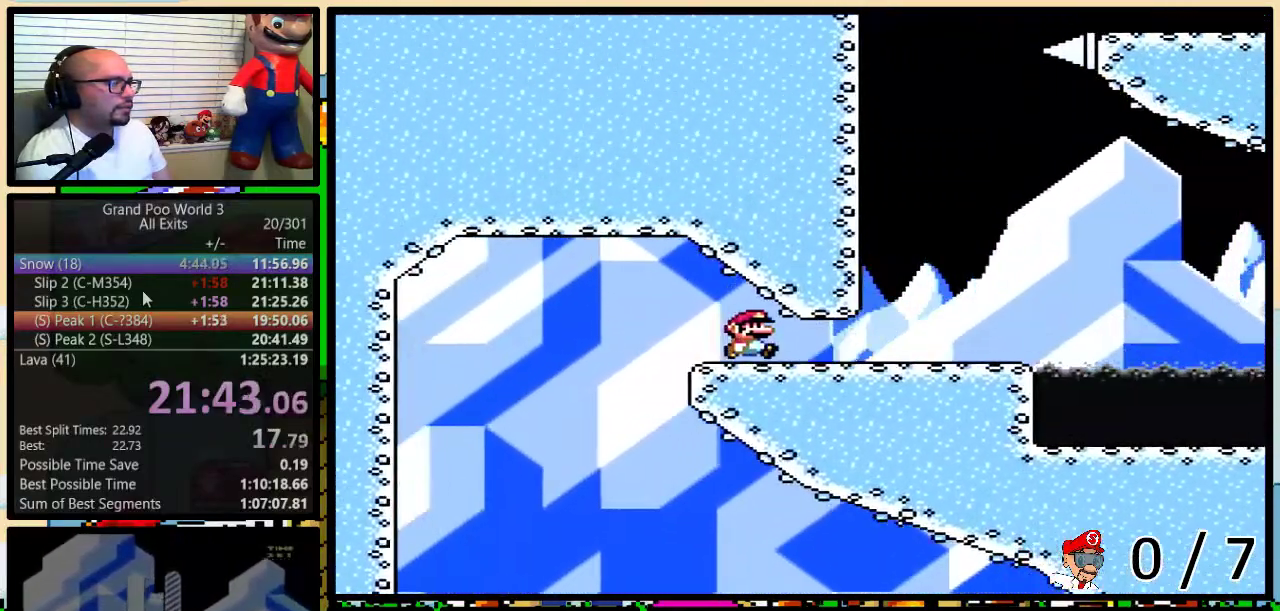
Gameplay with a controller (Nintendo layout); each line is a JSON object with the inputs held at the frame after it. "events" lists button and stick changes between this image and that frame as [ms after this image, input, new state], when the widget could be followed in between. Not read: L1 L3 R1 R3.
{"buttons": ["A", "Y", "DPAD_UP", "DPAD_RIGHT"], "events": [[300, "DPAD_UP", "down"], [500, "A", "down"]]}
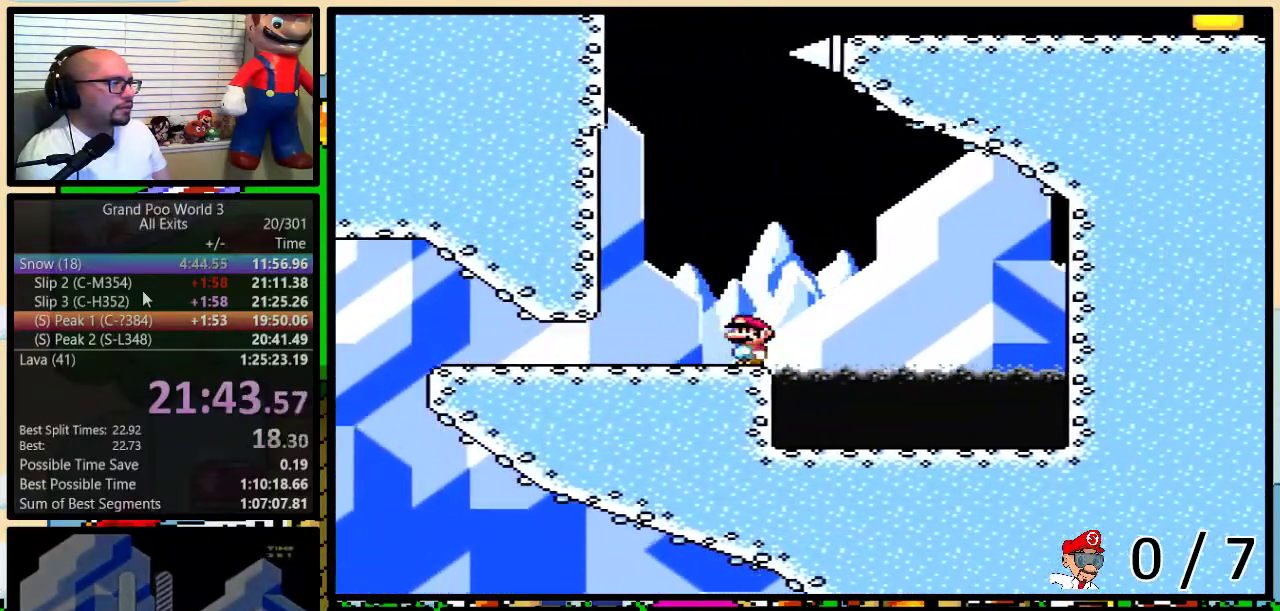
{"buttons": ["A", "Y", "DPAD_RIGHT"], "events": [[150, "A", "up"], [300, "A", "down"], [400, "DPAD_UP", "up"]]}
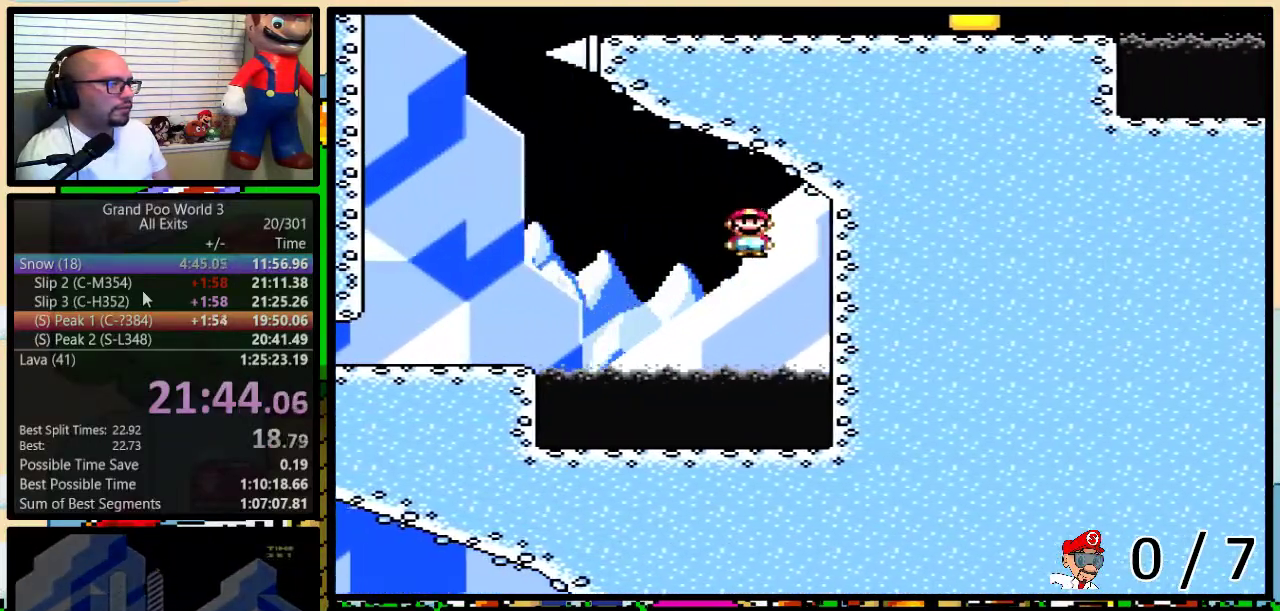
{"buttons": ["Y", "DPAD_UP", "DPAD_RIGHT"], "events": [[50, "DPAD_UP", "down"], [283, "A", "up"]]}
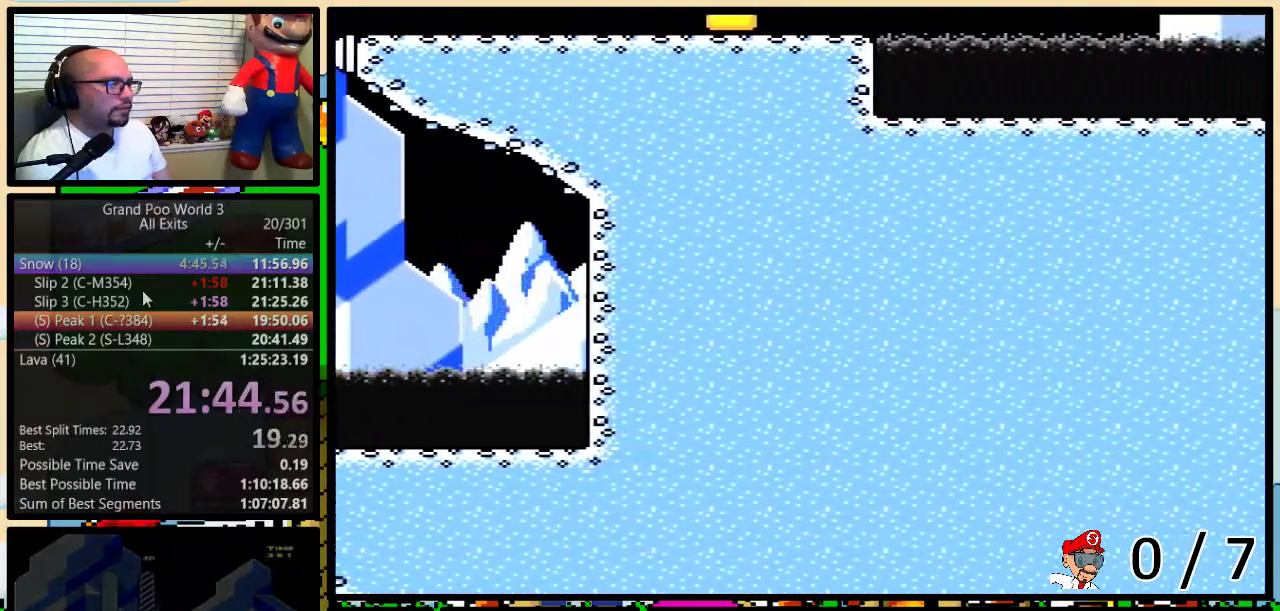
{"buttons": ["Y", "DPAD_UP", "DPAD_RIGHT"], "events": []}
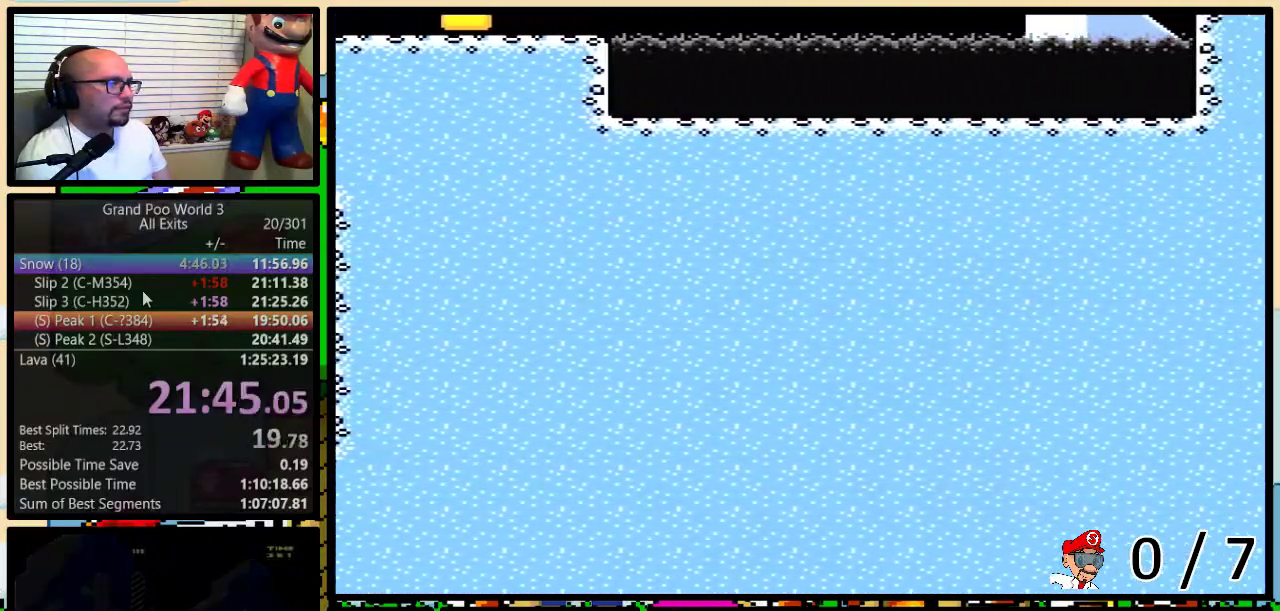
{"buttons": ["Y", "DPAD_UP", "DPAD_RIGHT"], "events": [[133, "A", "down"], [233, "A", "up"], [367, "A", "down"], [483, "A", "up"]]}
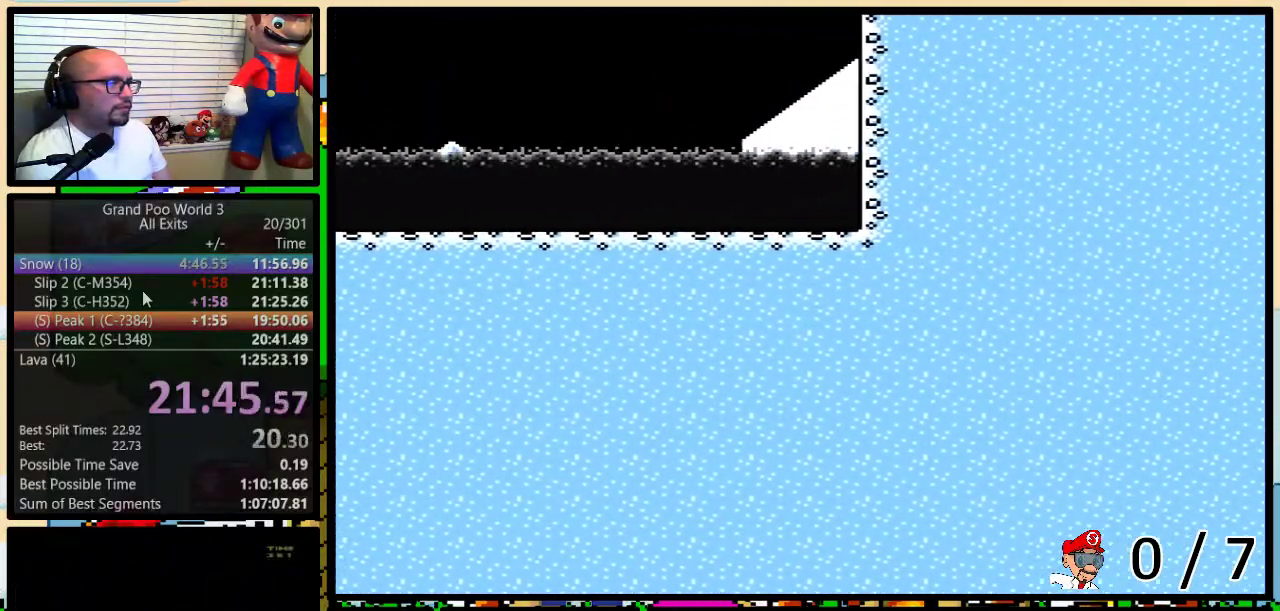
{"buttons": ["Y", "DPAD_LEFT"], "events": [[200, "DPAD_LEFT", "down"], [200, "DPAD_RIGHT", "up"], [200, "DPAD_UP", "up"]]}
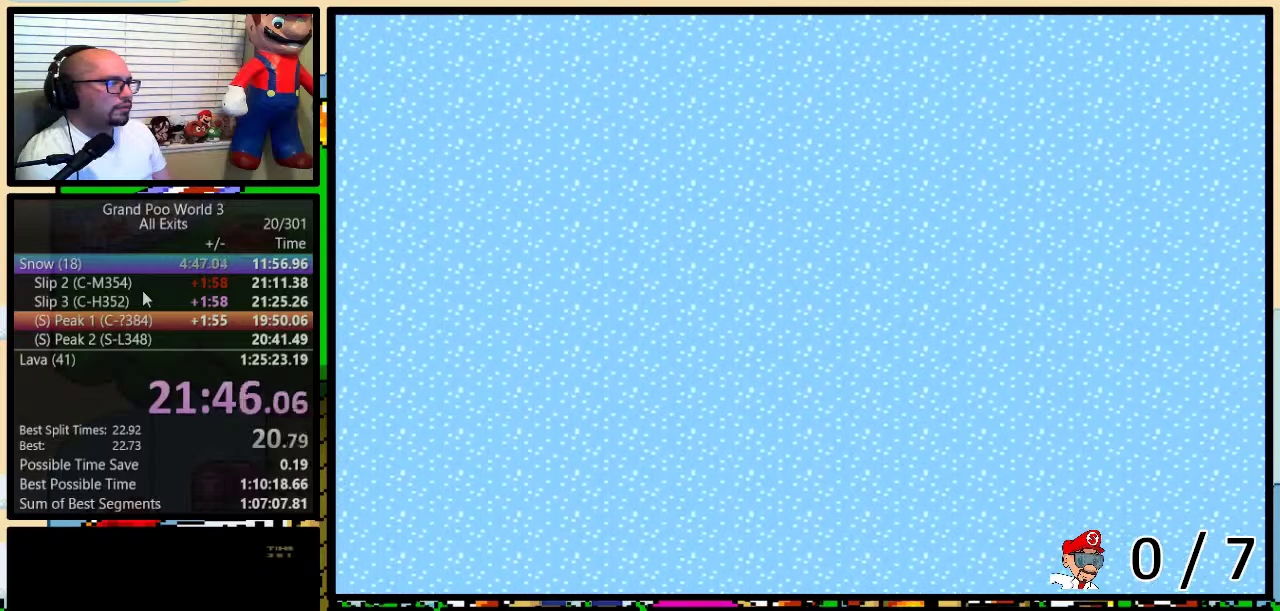
{"buttons": ["Y", "DPAD_LEFT"], "events": []}
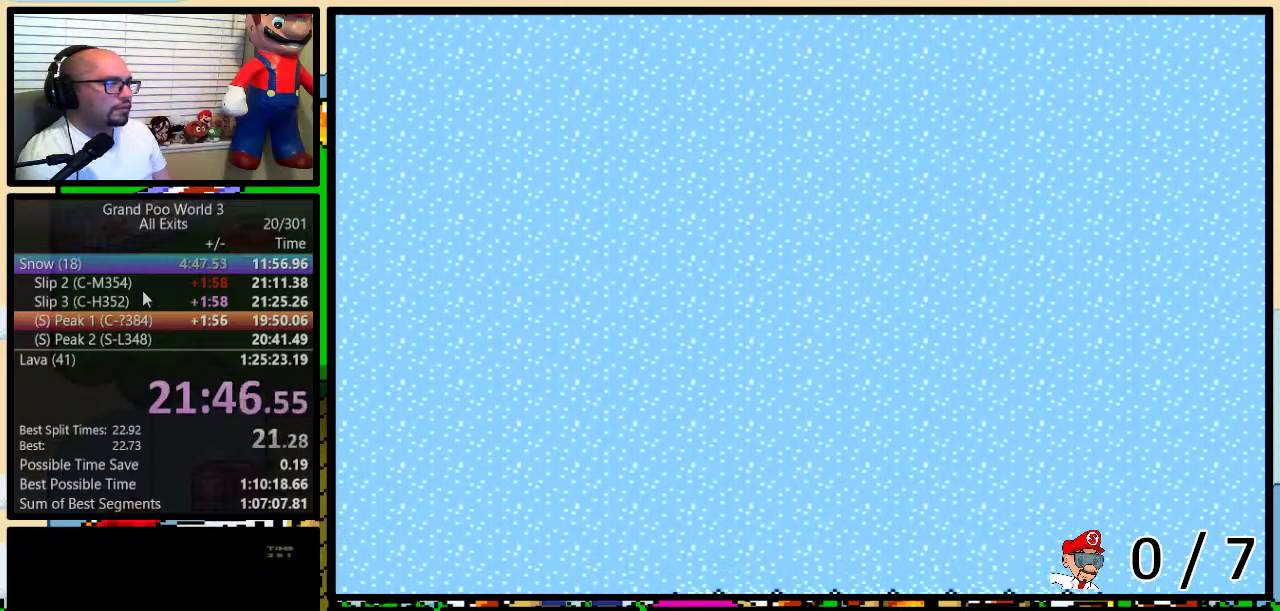
{"buttons": ["Y", "DPAD_LEFT"], "events": []}
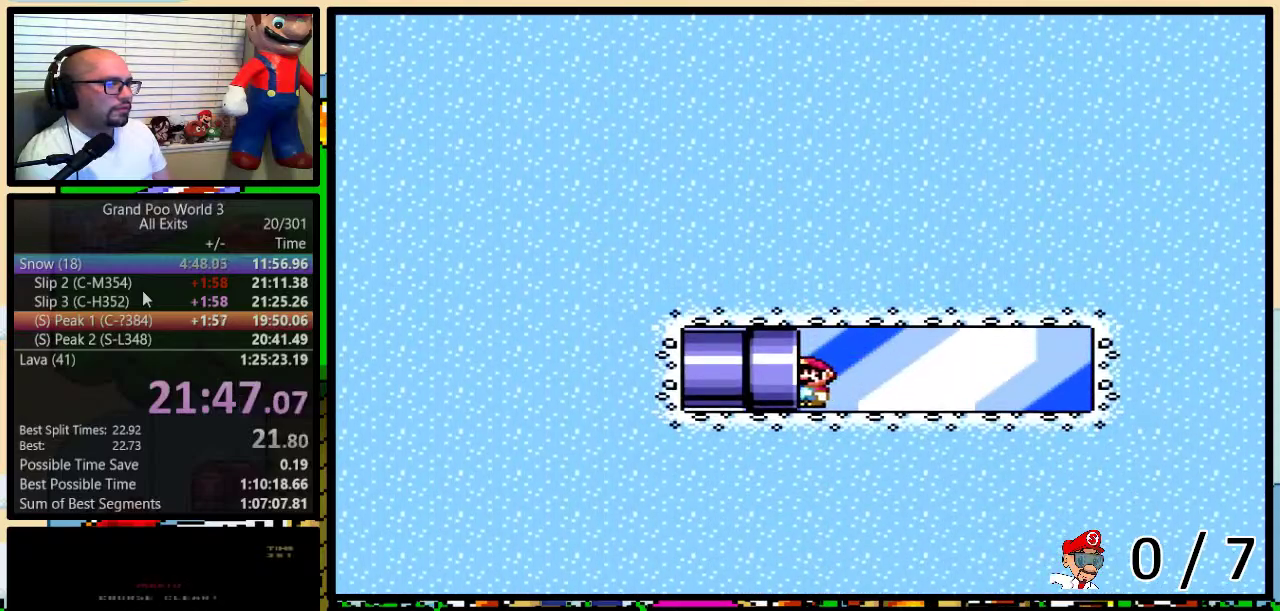
{"buttons": ["Y", "DPAD_LEFT"], "events": []}
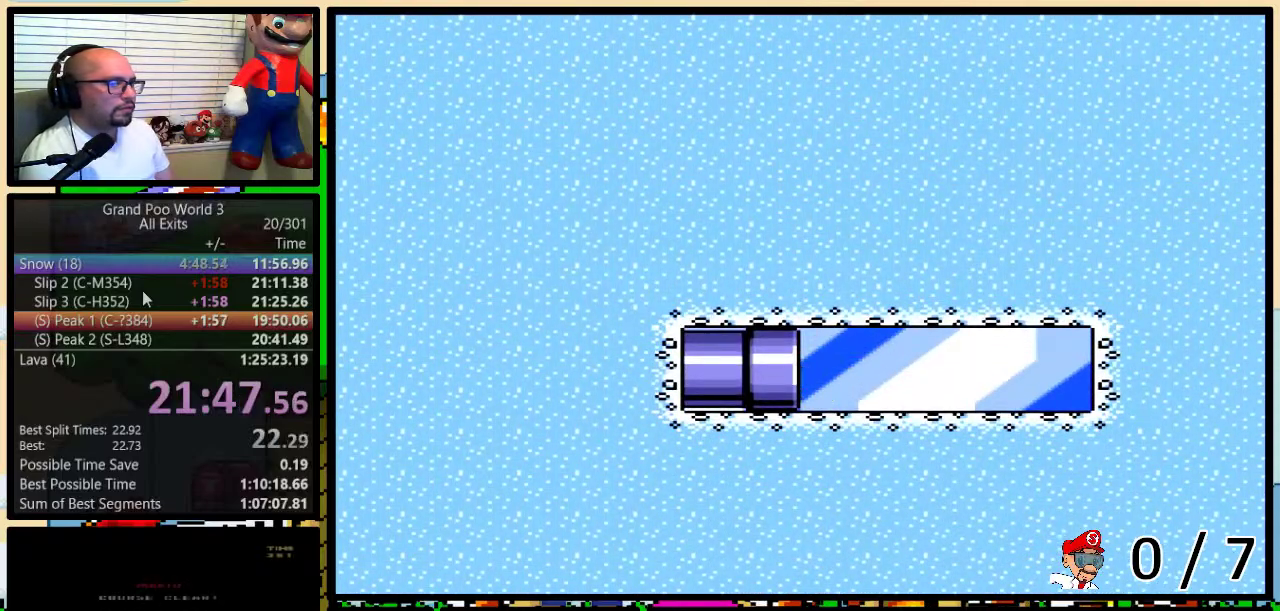
{"buttons": ["Y"], "events": [[117, "DPAD_LEFT", "up"]]}
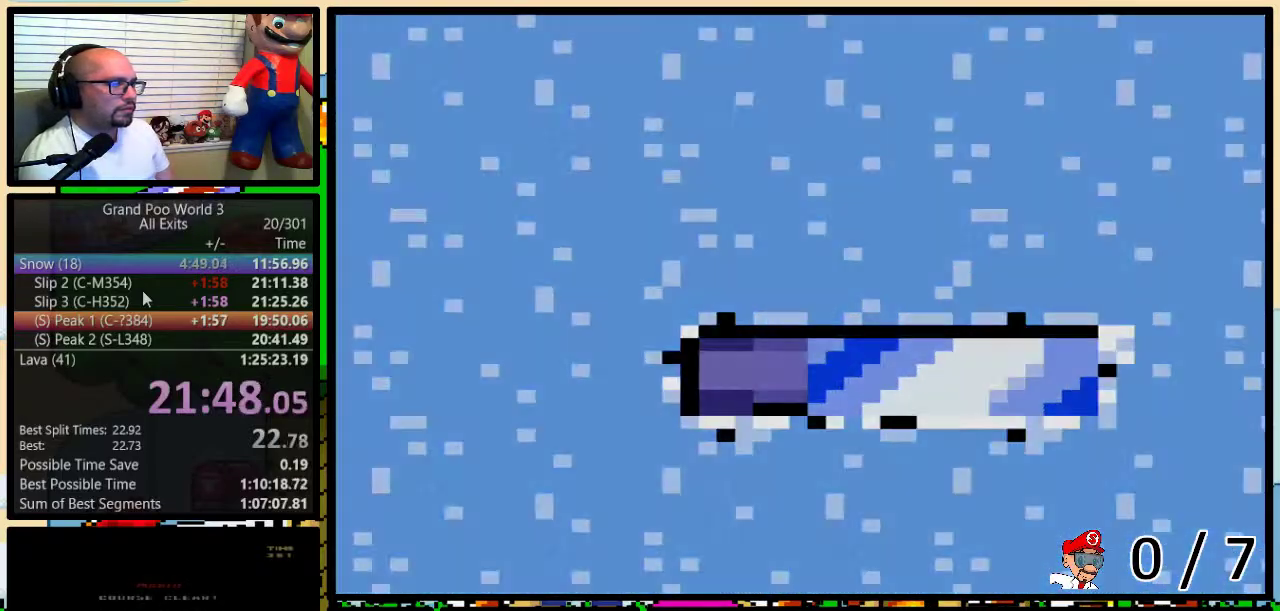
{"buttons": ["Y"], "events": []}
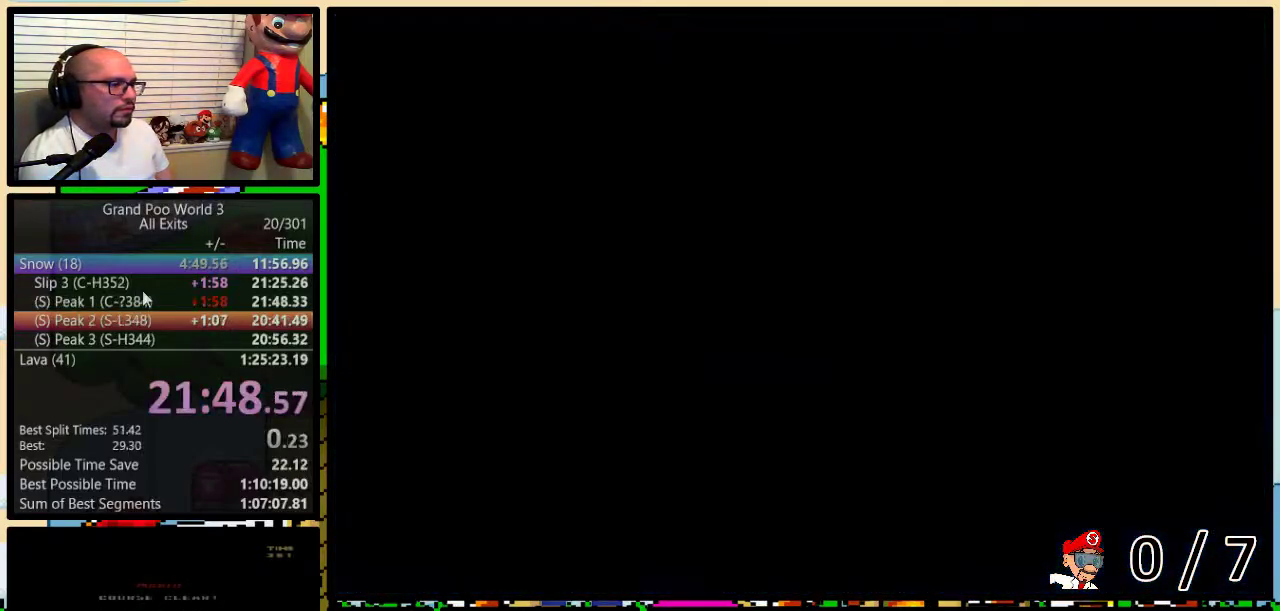
{"buttons": ["Y"], "events": []}
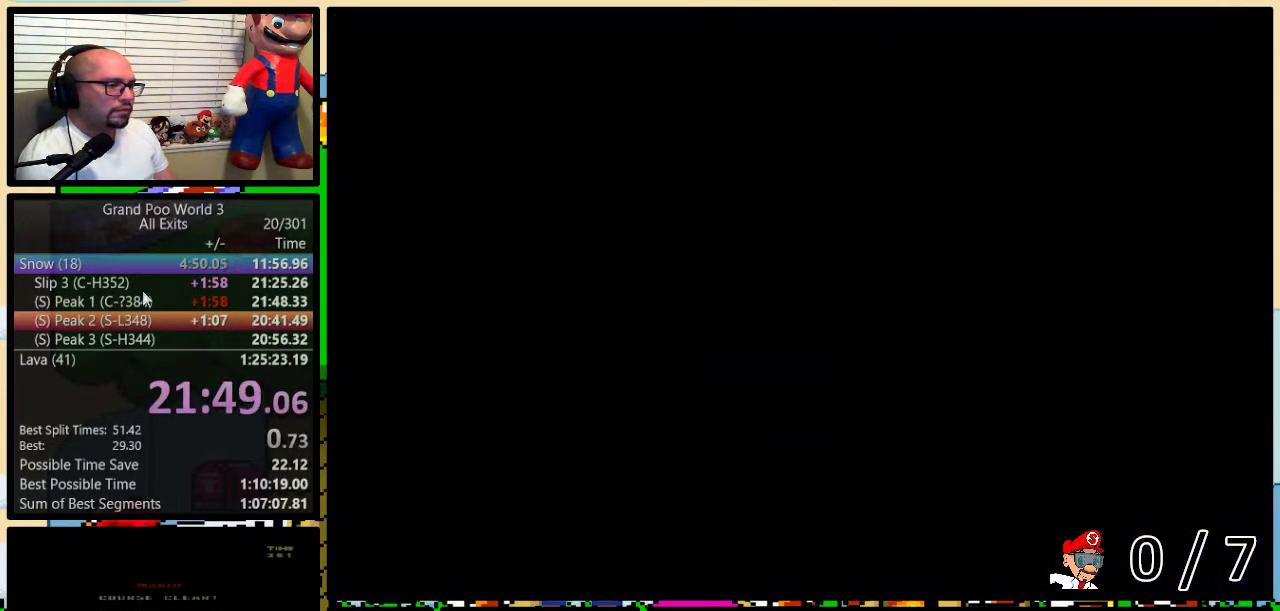
{"buttons": ["Y"], "events": []}
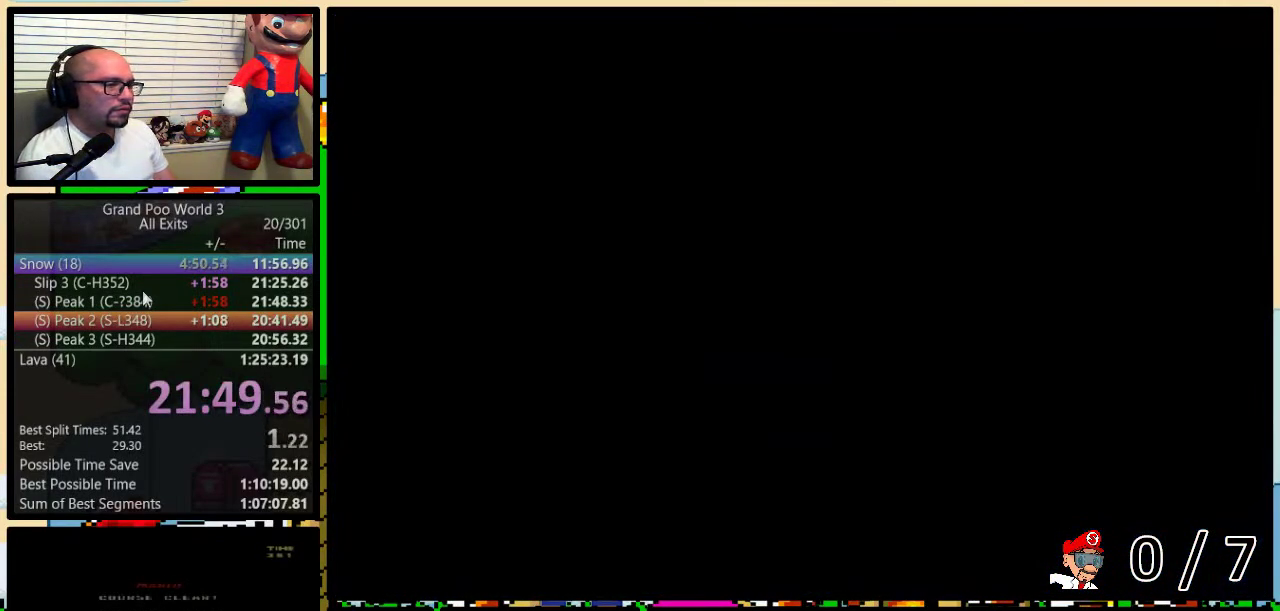
{"buttons": ["Y"], "events": []}
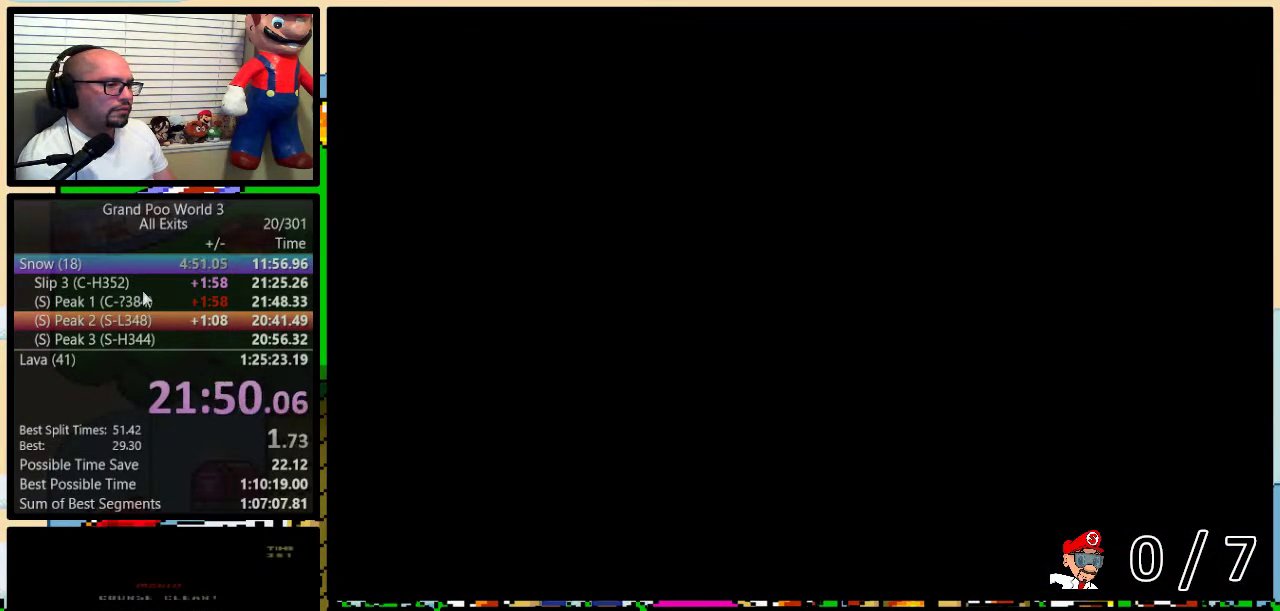
{"buttons": ["Y", "DPAD_RIGHT"], "events": [[250, "DPAD_RIGHT", "down"]]}
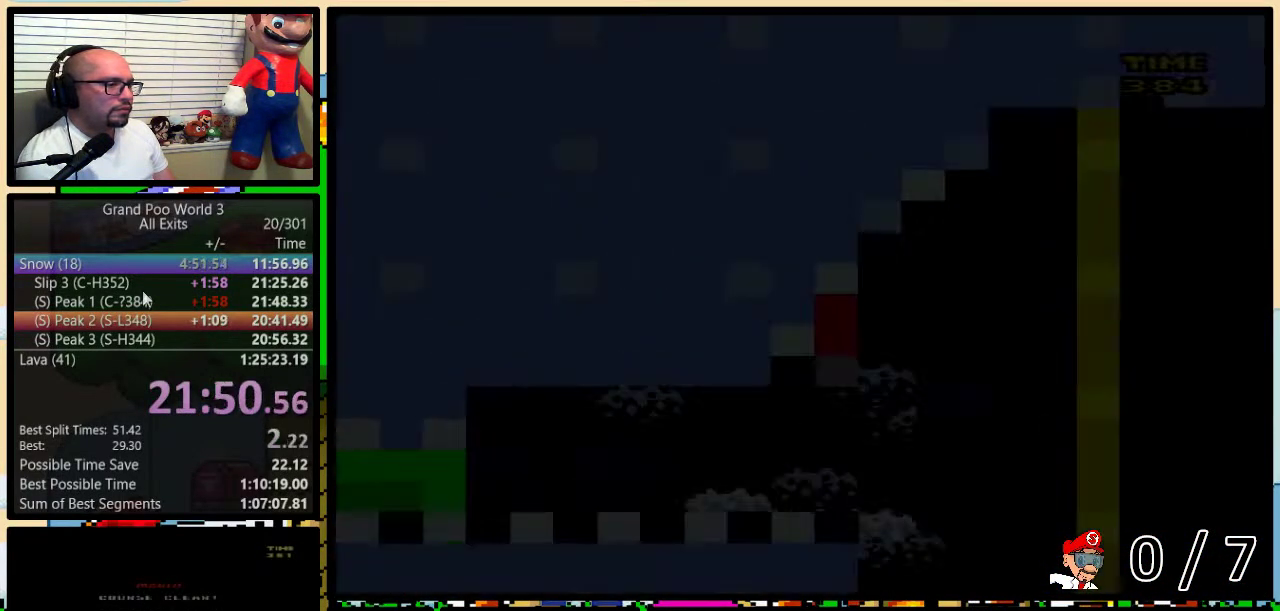
{"buttons": ["Y", "DPAD_RIGHT"], "events": [[33, "DPAD_DOWN", "down"], [200, "DPAD_DOWN", "up"]]}
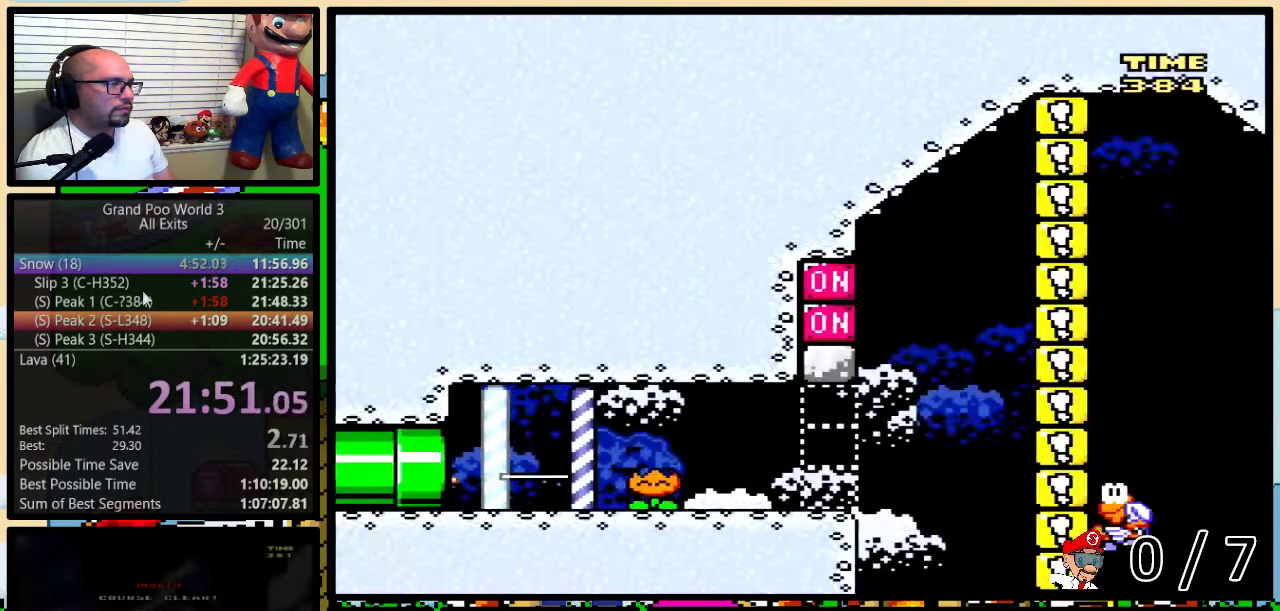
{"buttons": ["B", "Y", "DPAD_UP", "DPAD_RIGHT"], "events": [[150, "DPAD_UP", "down"], [467, "B", "down"]]}
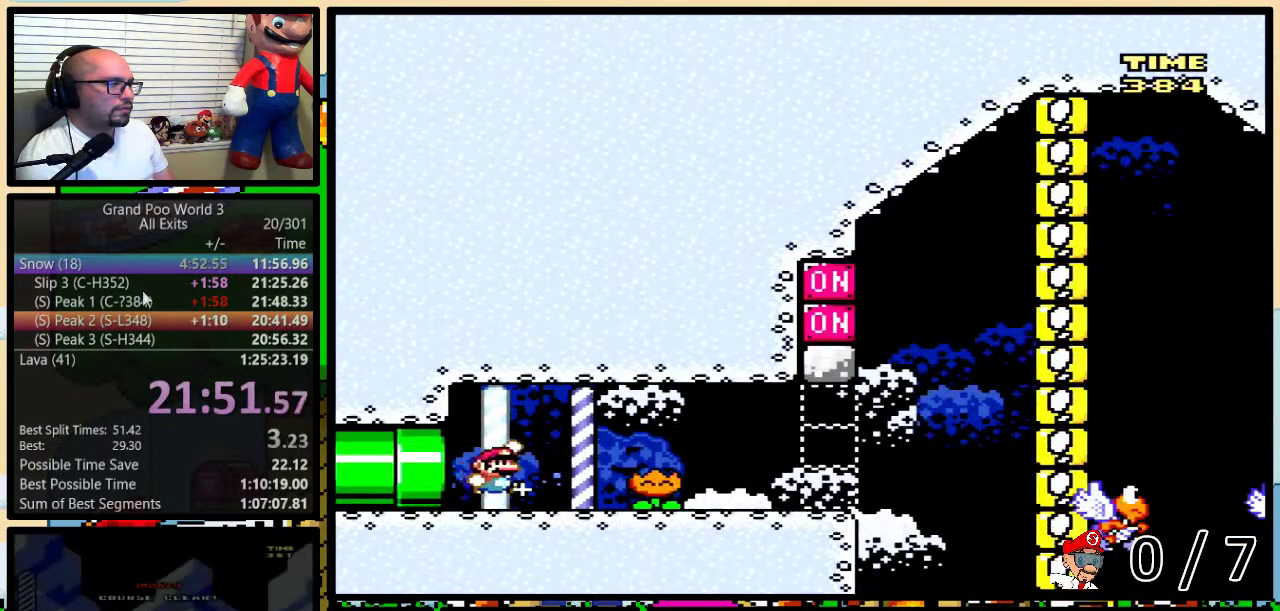
{"buttons": ["Y", "DPAD_RIGHT"], "events": [[50, "B", "up"], [333, "DPAD_UP", "up"]]}
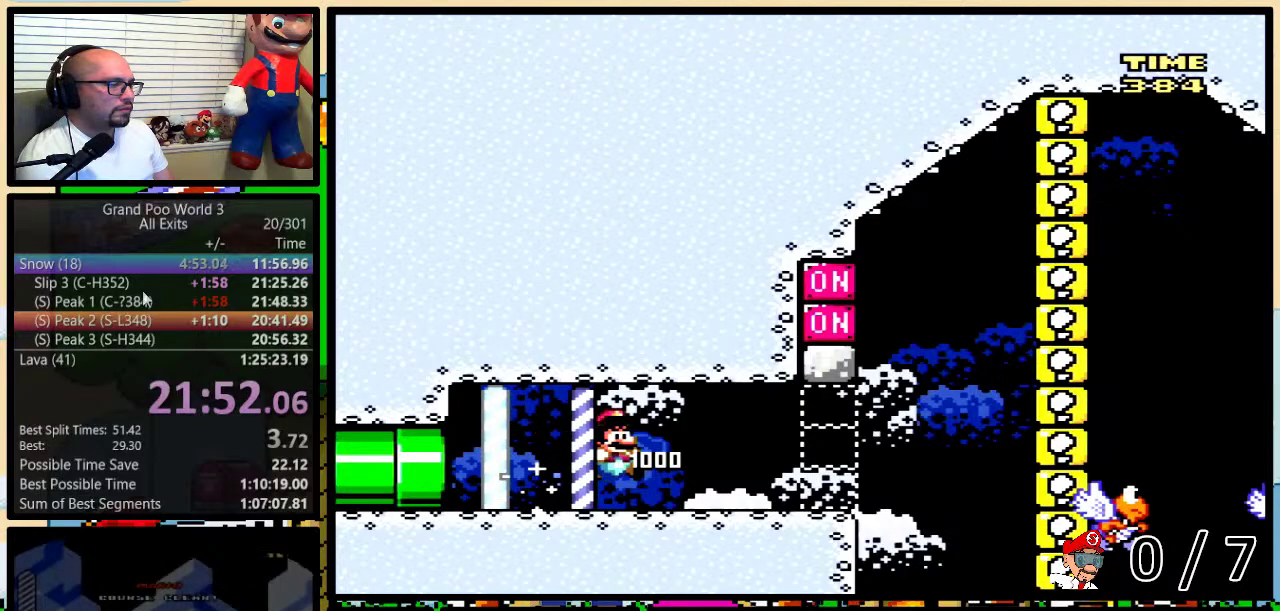
{"buttons": ["Y", "DPAD_RIGHT"], "events": []}
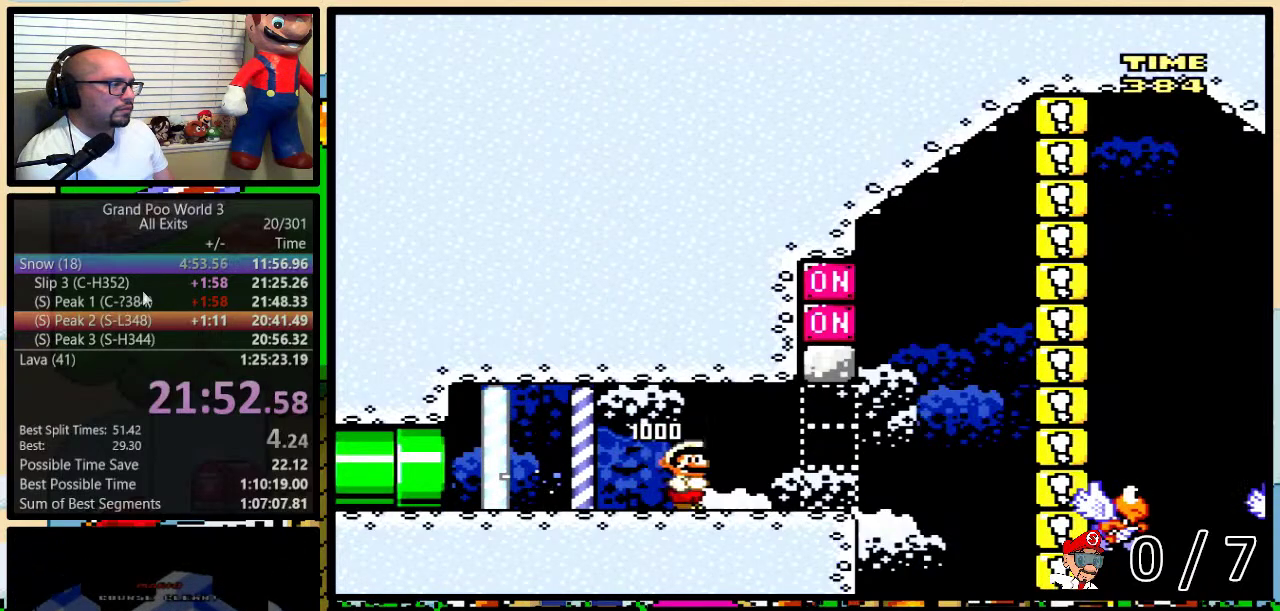
{"buttons": ["B", "Y"], "events": [[300, "B", "down"], [367, "DPAD_LEFT", "down"], [367, "DPAD_RIGHT", "up"], [467, "DPAD_LEFT", "up"]]}
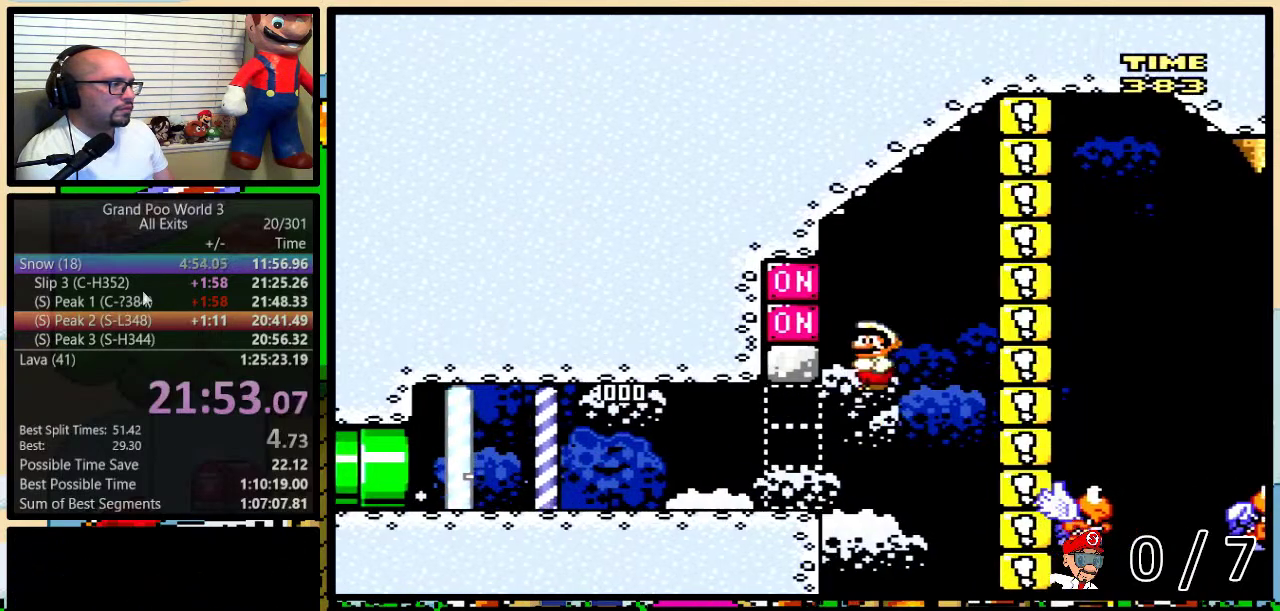
{"buttons": ["B", "Y", "DPAD_UP", "DPAD_RIGHT"], "events": [[50, "B", "up"], [50, "Y", "up"], [133, "Y", "down"], [167, "B", "down"], [233, "DPAD_RIGHT", "down"], [250, "DPAD_UP", "down"], [333, "B", "up"], [400, "B", "down"]]}
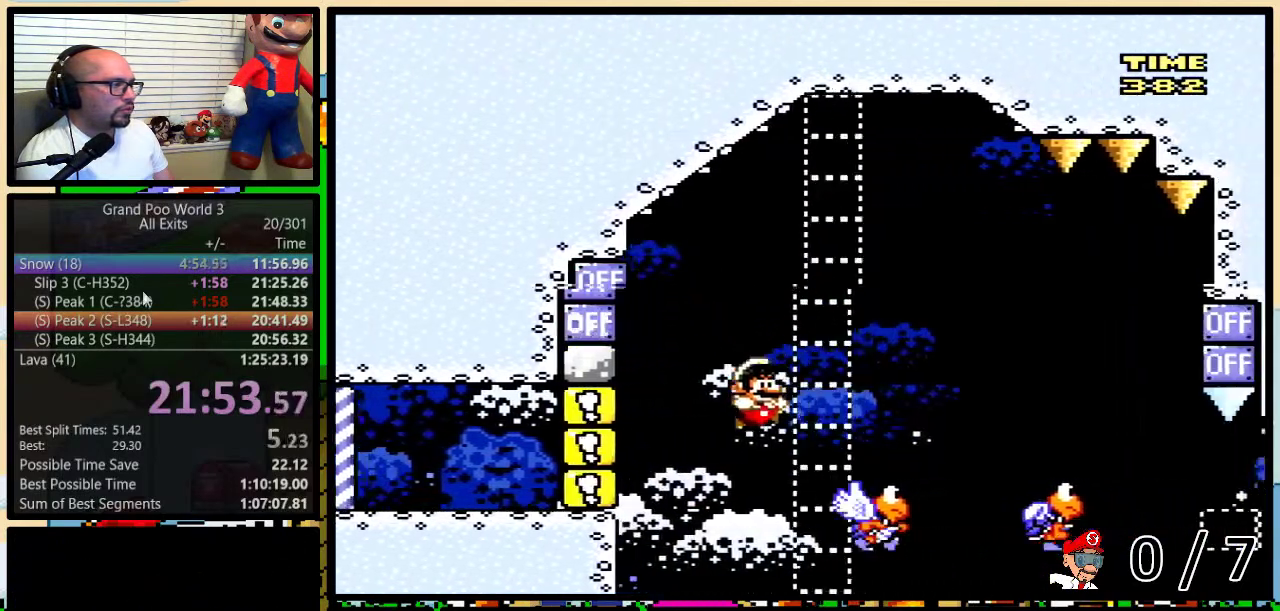
{"buttons": ["B", "DPAD_RIGHT"], "events": [[167, "DPAD_UP", "up"], [483, "Y", "up"]]}
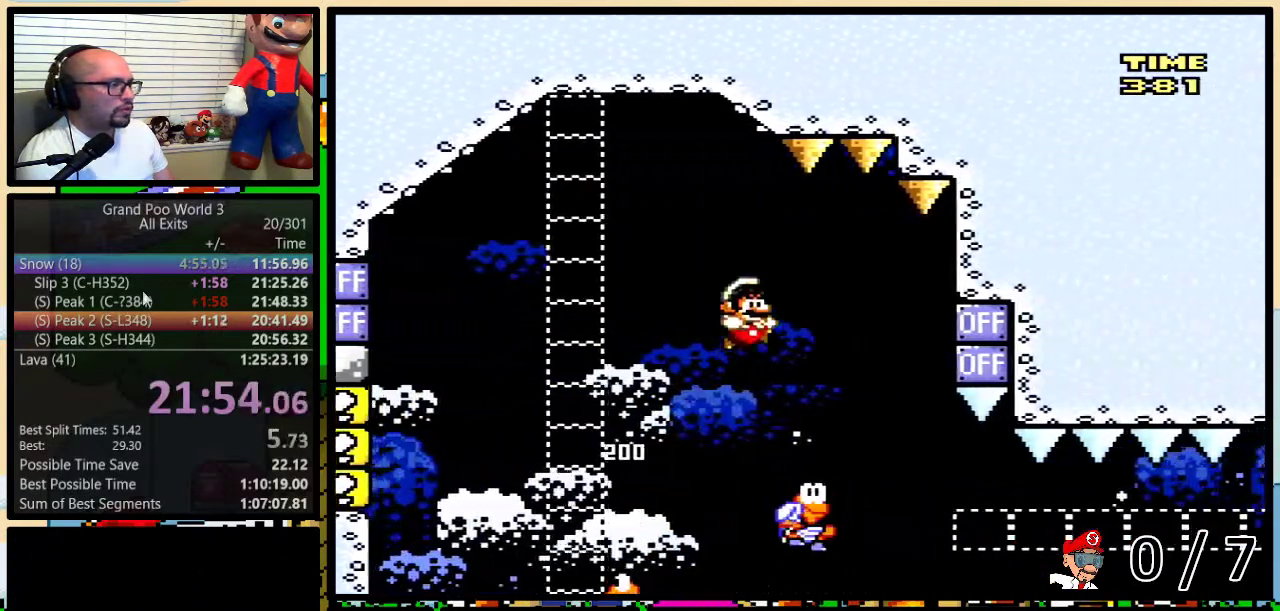
{"buttons": ["Y", "DPAD_RIGHT"], "events": [[117, "DPAD_RIGHT", "up"], [117, "Y", "down"], [150, "DPAD_LEFT", "down"], [333, "B", "up"], [417, "DPAD_LEFT", "up"], [417, "DPAD_RIGHT", "down"]]}
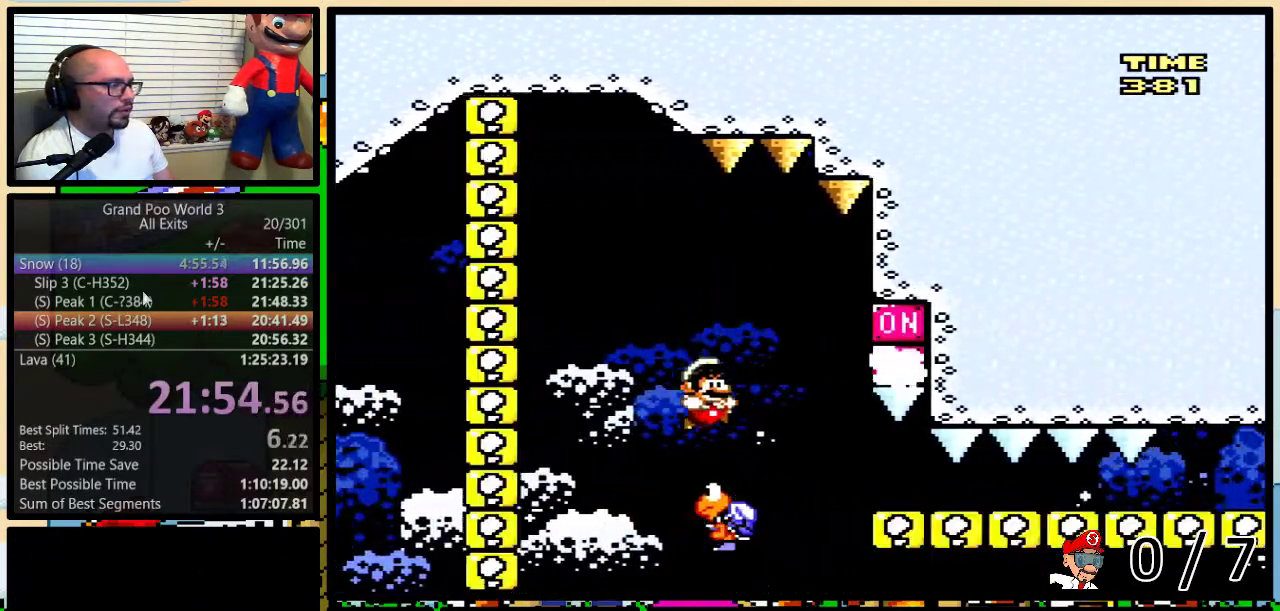
{"buttons": ["B", "Y", "DPAD_RIGHT"], "events": [[100, "DPAD_UP", "down"], [183, "B", "down"], [233, "DPAD_UP", "up"], [383, "B", "up"], [483, "B", "down"]]}
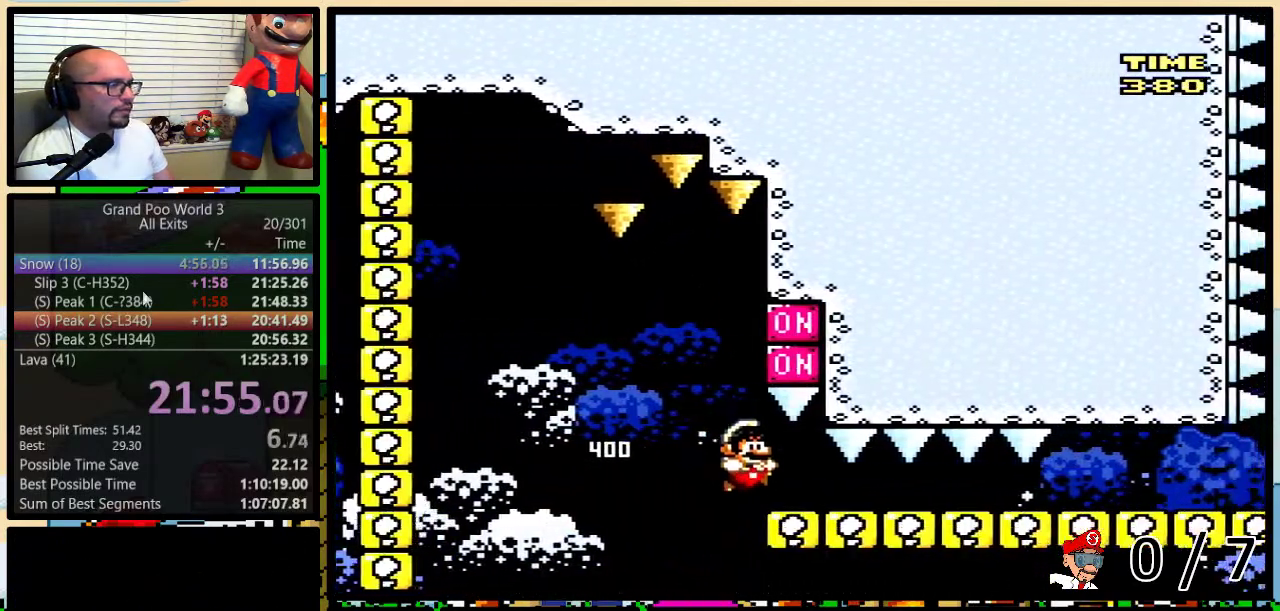
{"buttons": ["Y", "DPAD_DOWN", "DPAD_RIGHT"], "events": [[33, "B", "up"], [33, "DPAD_DOWN", "down"]]}
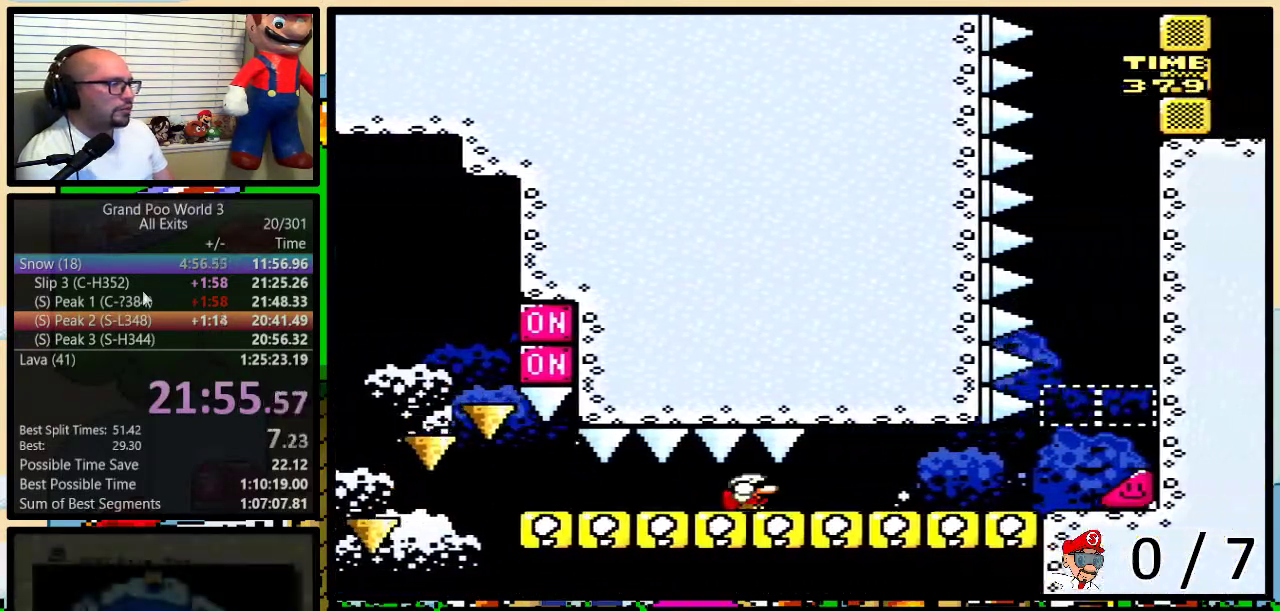
{"buttons": ["Y", "DPAD_RIGHT"], "events": [[200, "B", "down"], [383, "B", "up"], [383, "DPAD_DOWN", "up"]]}
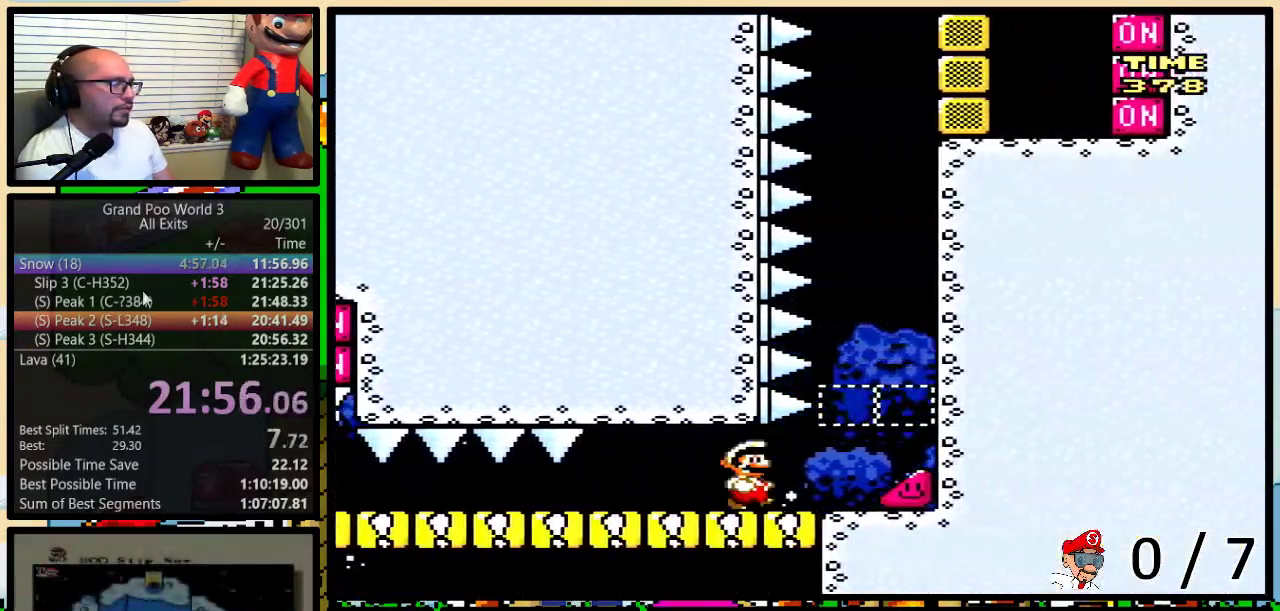
{"buttons": ["Y", "DPAD_RIGHT"], "events": []}